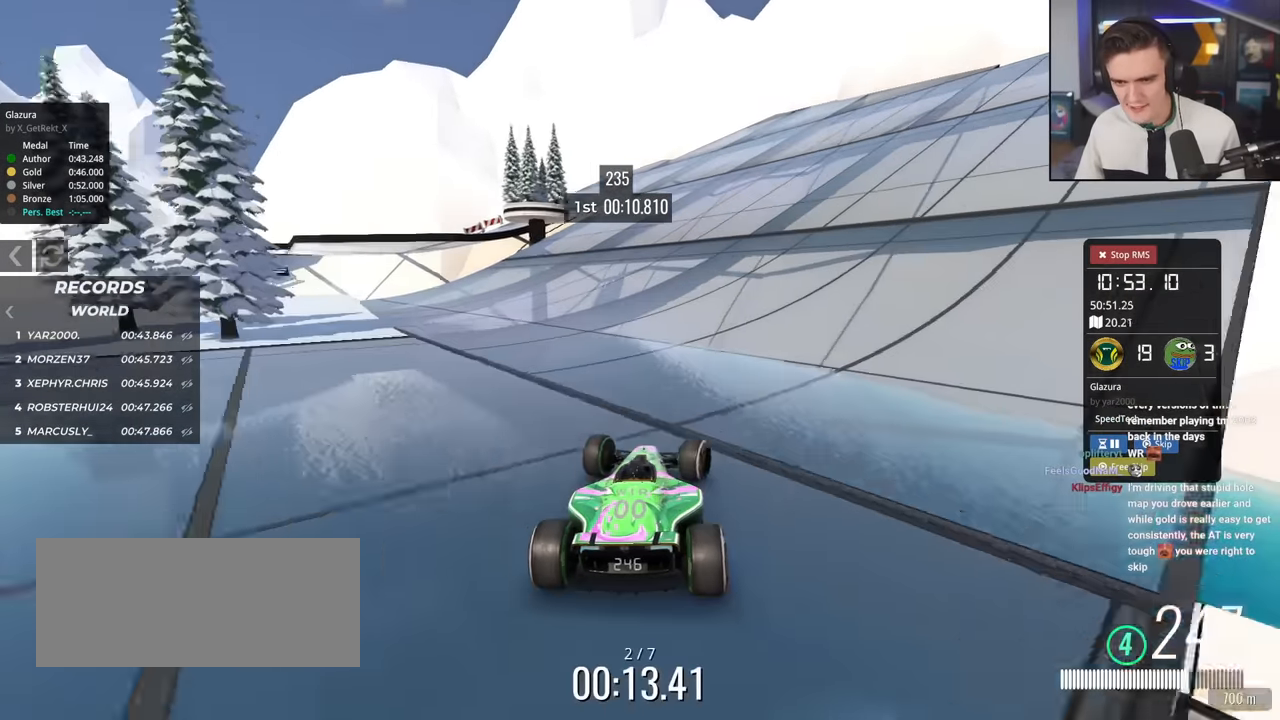
Gameplay with keyboard; each line is a JSON object with the keys held at the frame after it. "events" lists presses ("down") and releases ("up") of "brake", "down", "left", "right" and "up" between this image and that frame as [ms after this image, input, new state], when the widget could be followed in between. No other keys are recorded. Mouse input is not recorded. Key names are as the overlay labels them; some are game actions (e.g. jump) rather than physical keys.
{"keys": ["left", "up"], "events": [[266, "right", "down"], [417, "right", "up"], [500, "left", "down"]]}
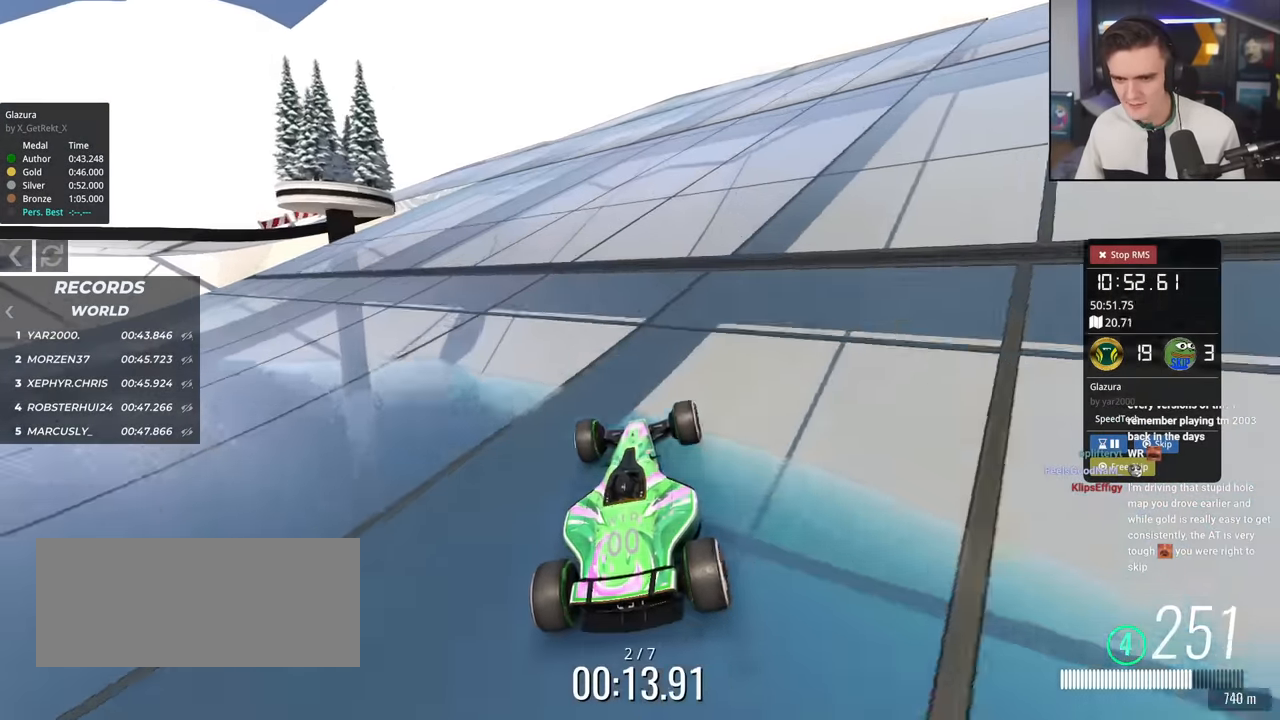
{"keys": ["left", "up"], "events": [[284, "left", "up"], [467, "left", "down"]]}
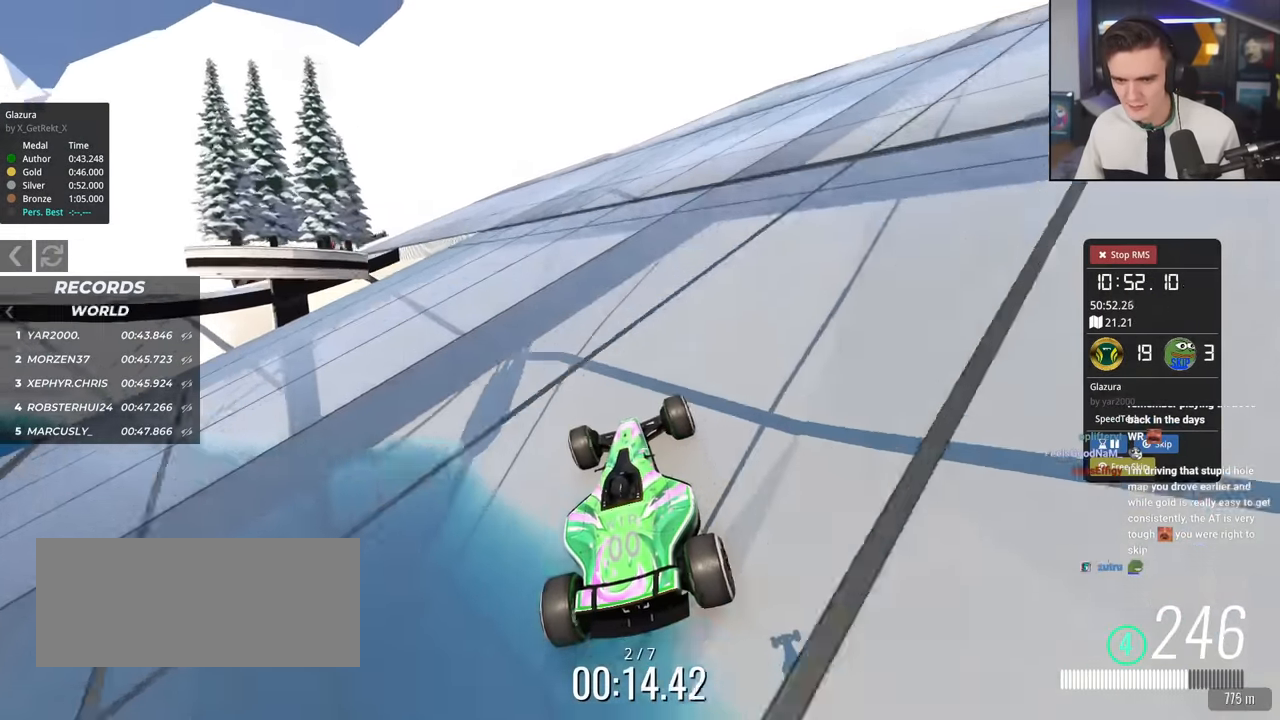
{"keys": ["left", "up"], "events": [[116, "left", "up"], [166, "left", "down"]]}
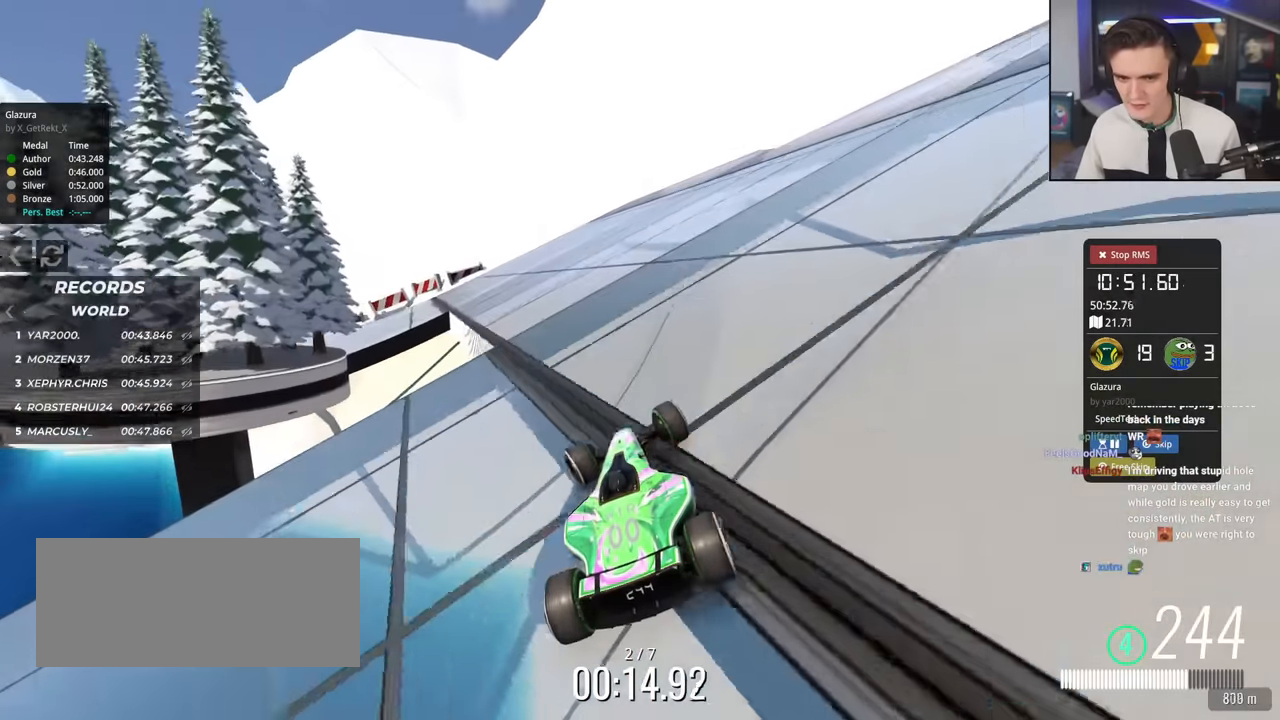
{"keys": ["left", "up"], "events": [[367, "up", "up"], [417, "brake", "down"], [467, "brake", "up"], [467, "up", "down"]]}
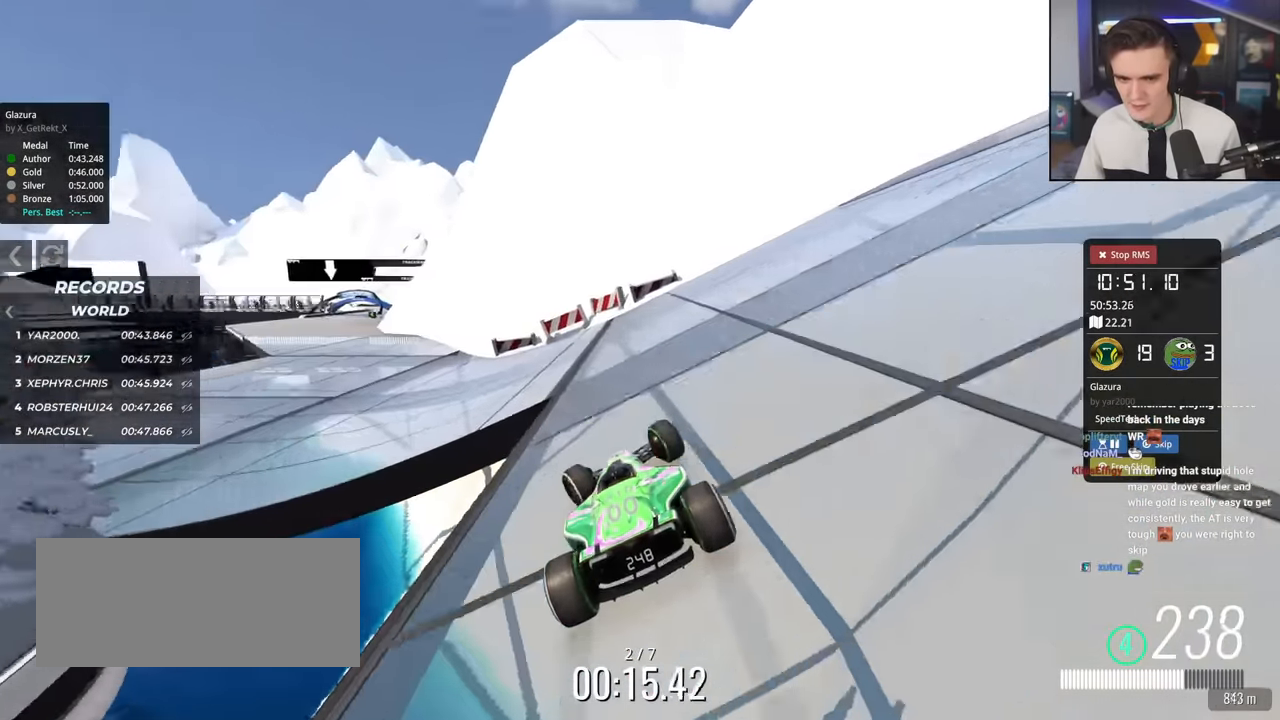
{"keys": ["up"], "events": [[467, "left", "up"]]}
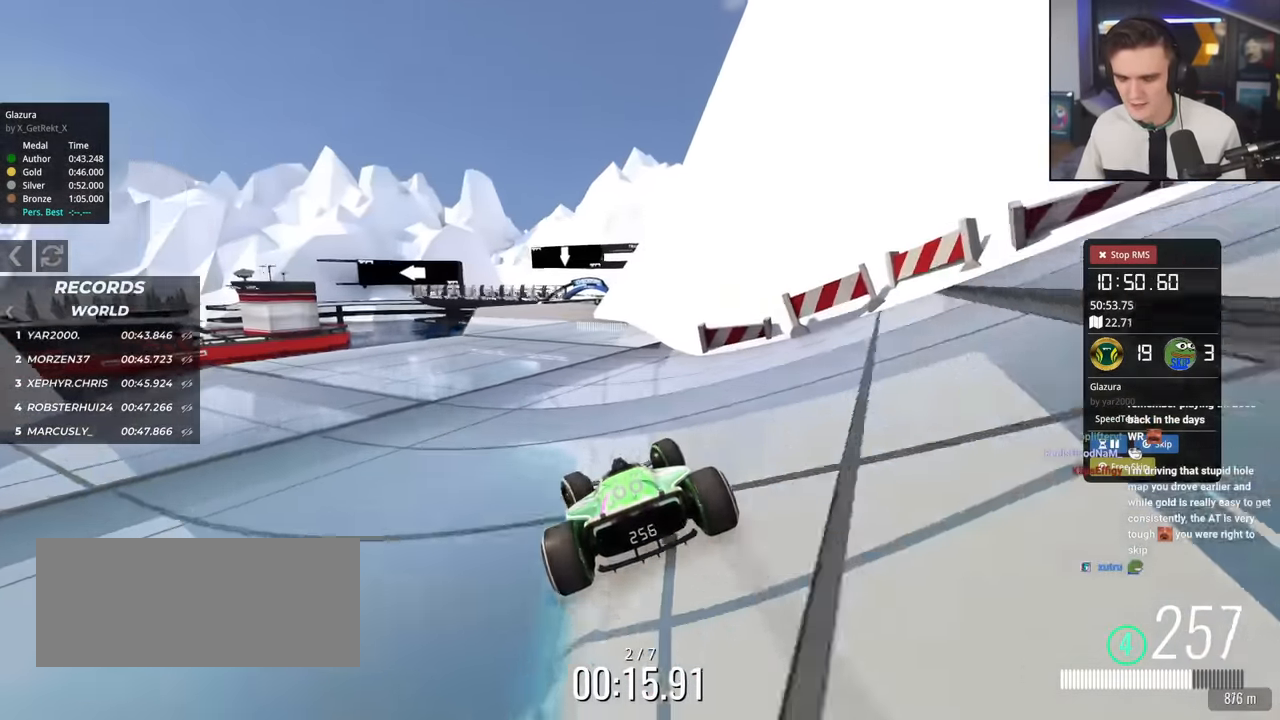
{"keys": ["right", "up"], "events": [[484, "right", "down"]]}
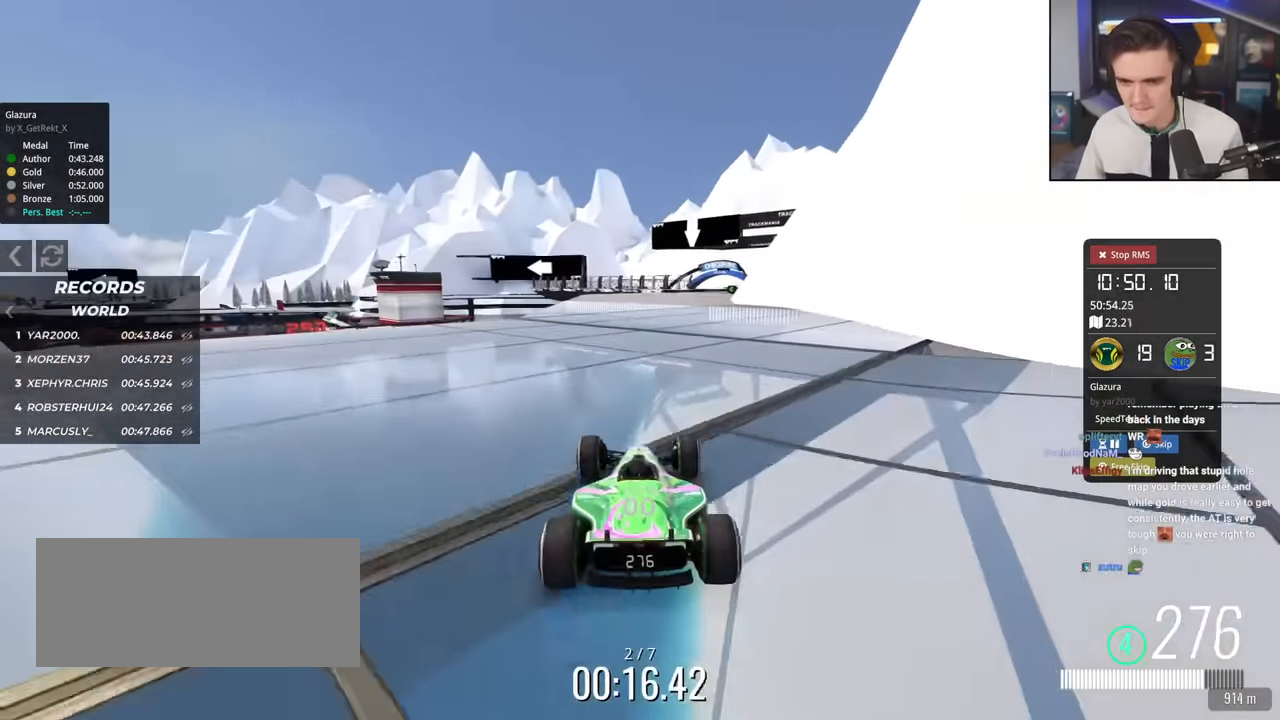
{"keys": ["up"], "events": [[83, "right", "up"], [417, "right", "down"], [500, "right", "up"]]}
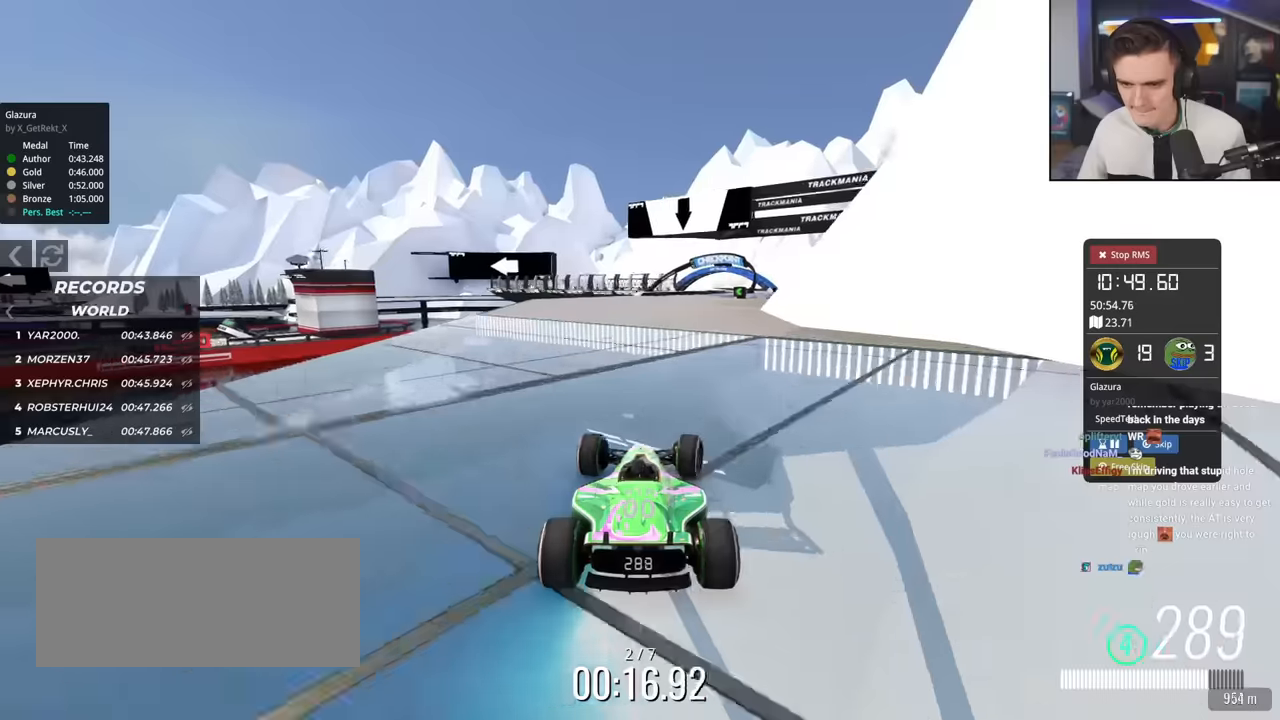
{"keys": ["right", "up"], "events": [[267, "right", "down"], [367, "right", "up"], [501, "right", "down"]]}
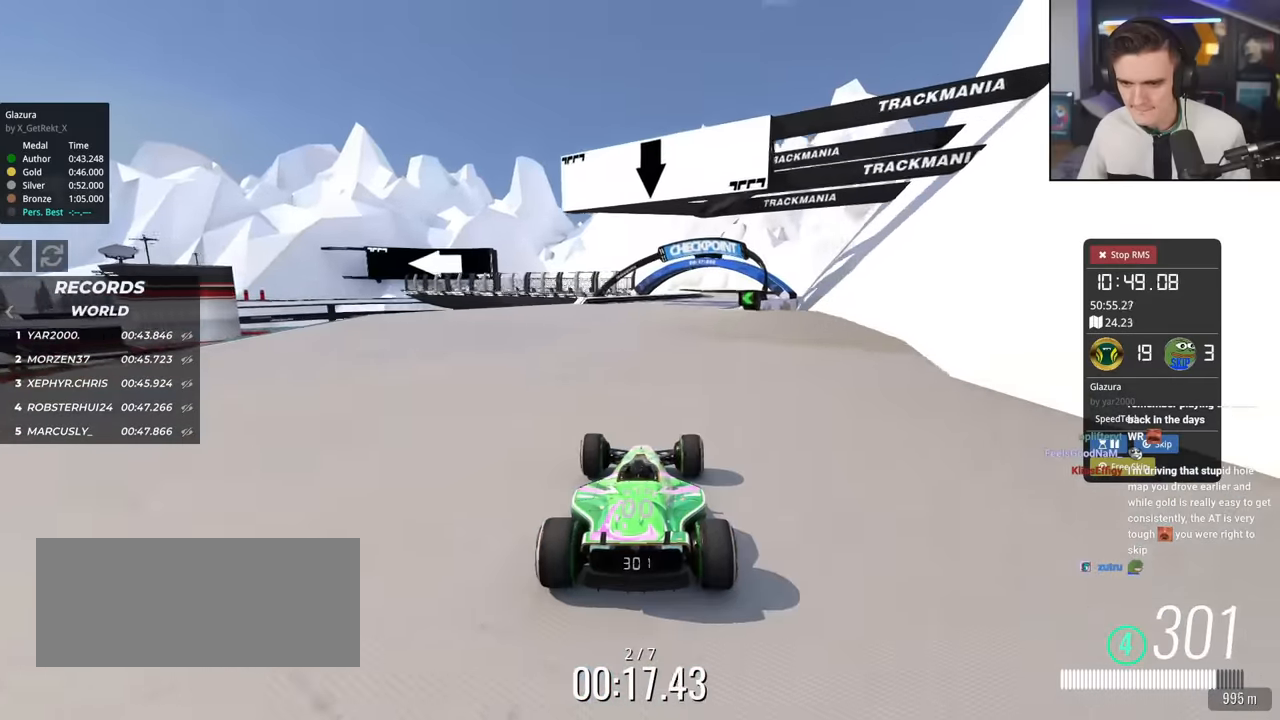
{"keys": ["right", "up"], "events": [[233, "right", "up"], [333, "right", "down"]]}
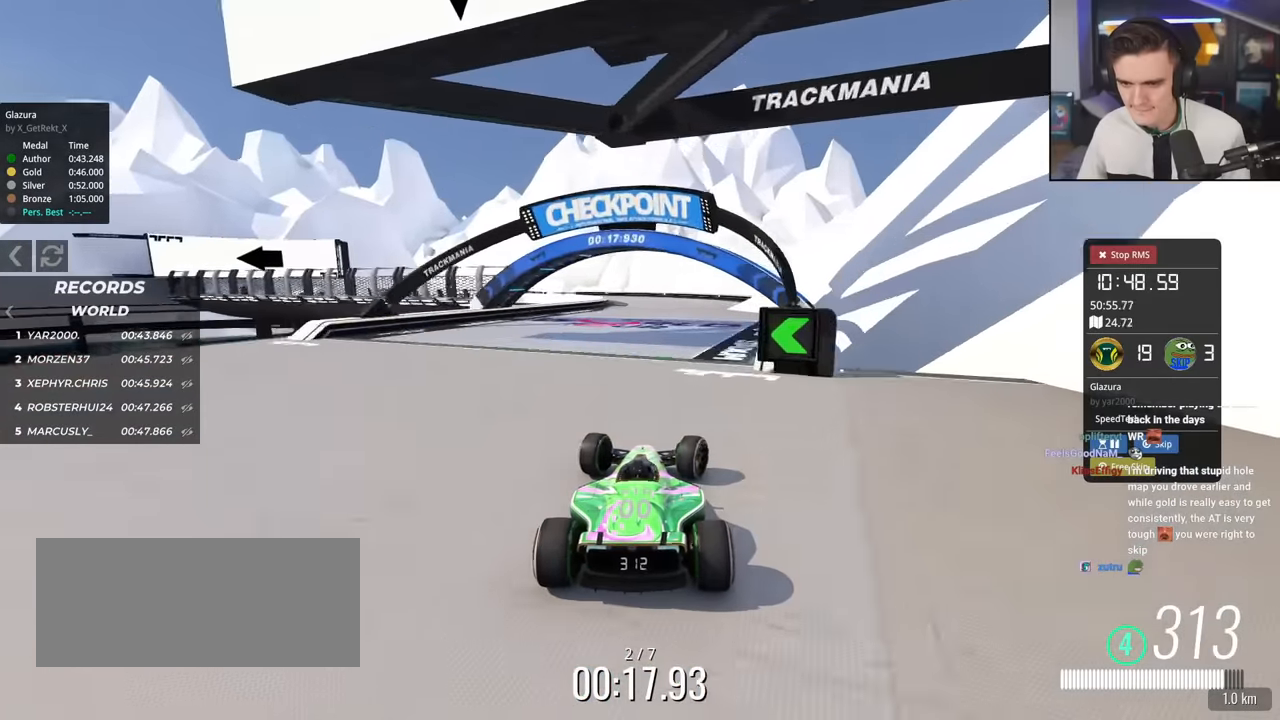
{"keys": ["left", "up"], "events": [[17, "right", "up"], [117, "left", "down"]]}
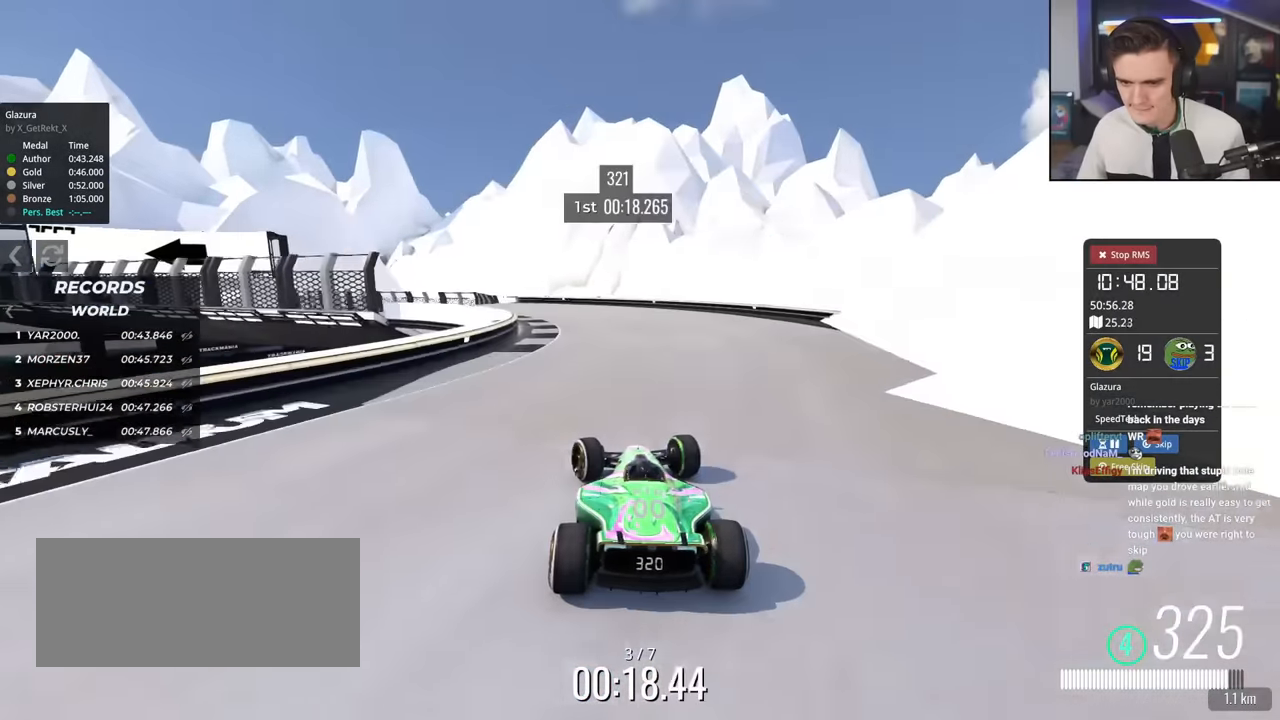
{"keys": ["left", "up"], "events": []}
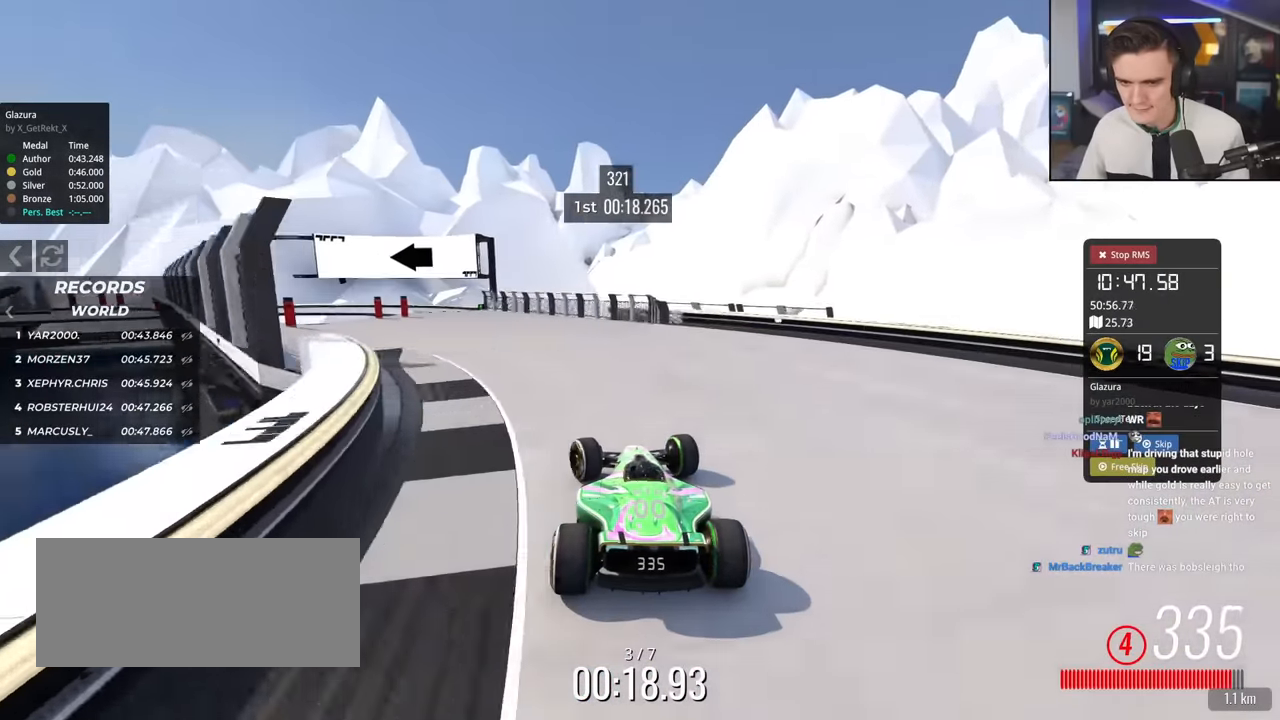
{"keys": ["right", "up"], "events": [[184, "left", "up"], [434, "right", "down"]]}
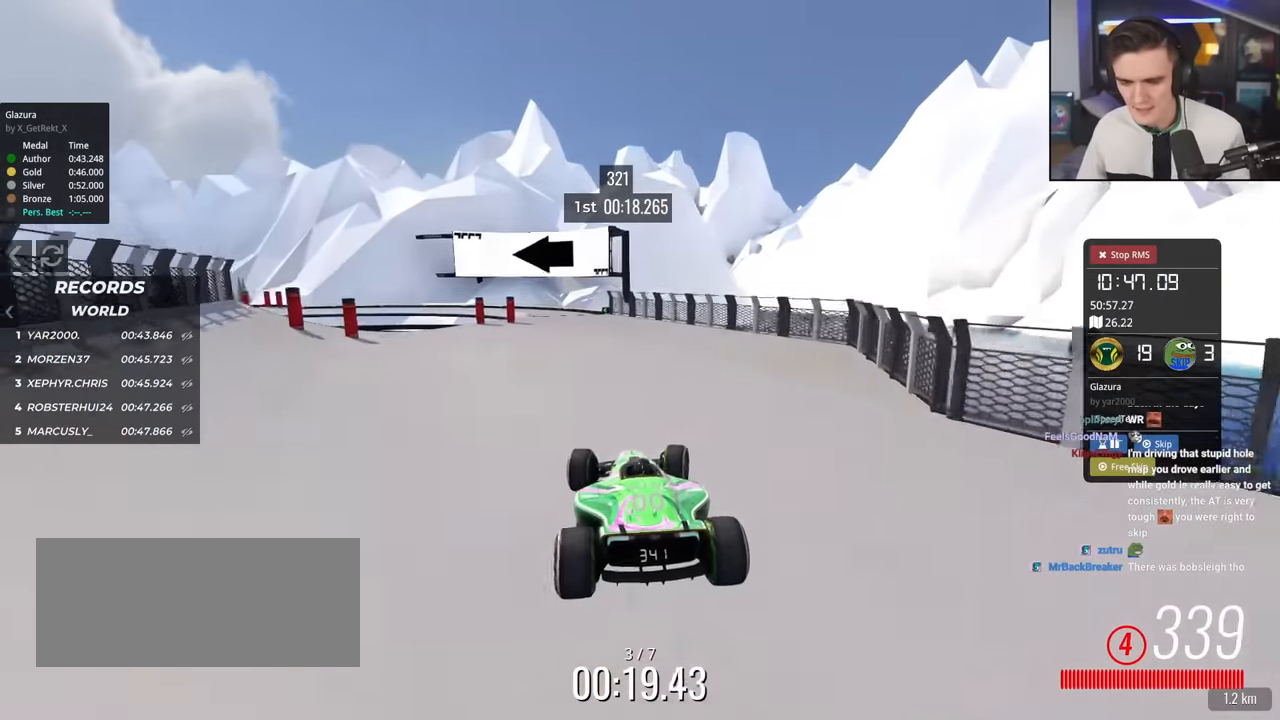
{"keys": ["right", "up"], "events": []}
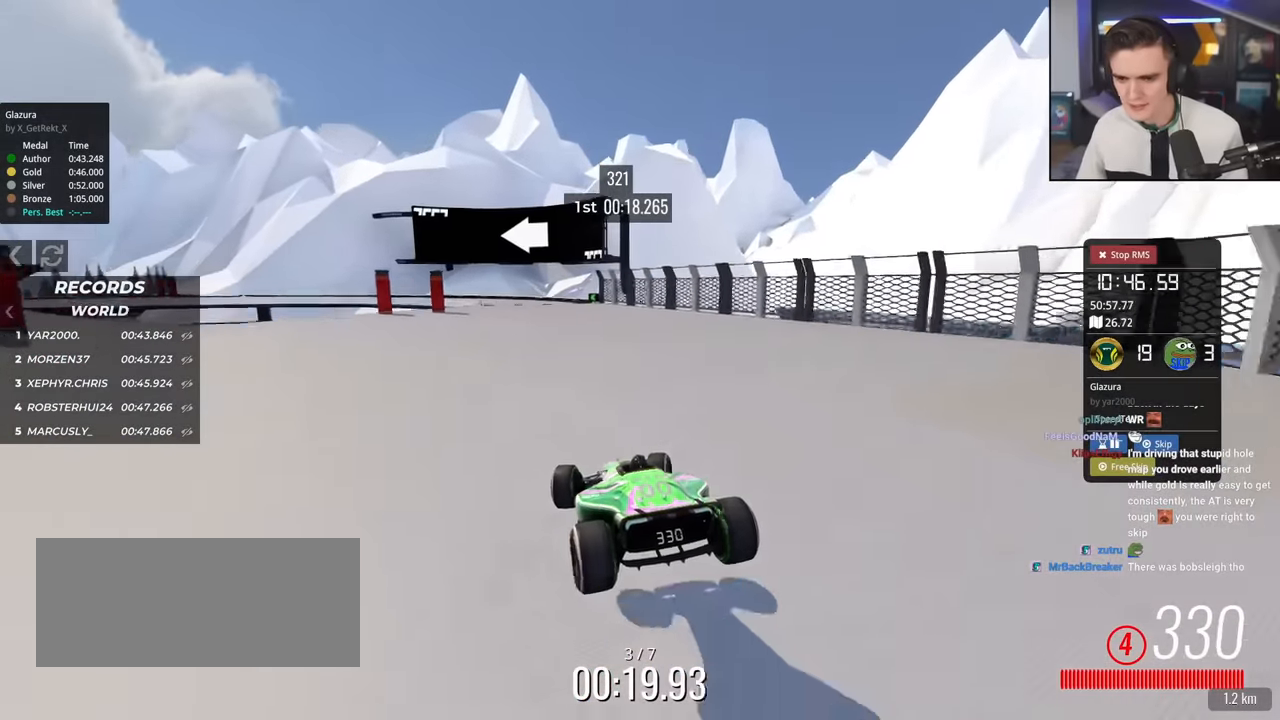
{"keys": ["up"], "events": [[83, "right", "up"], [217, "left", "down"], [367, "left", "up"]]}
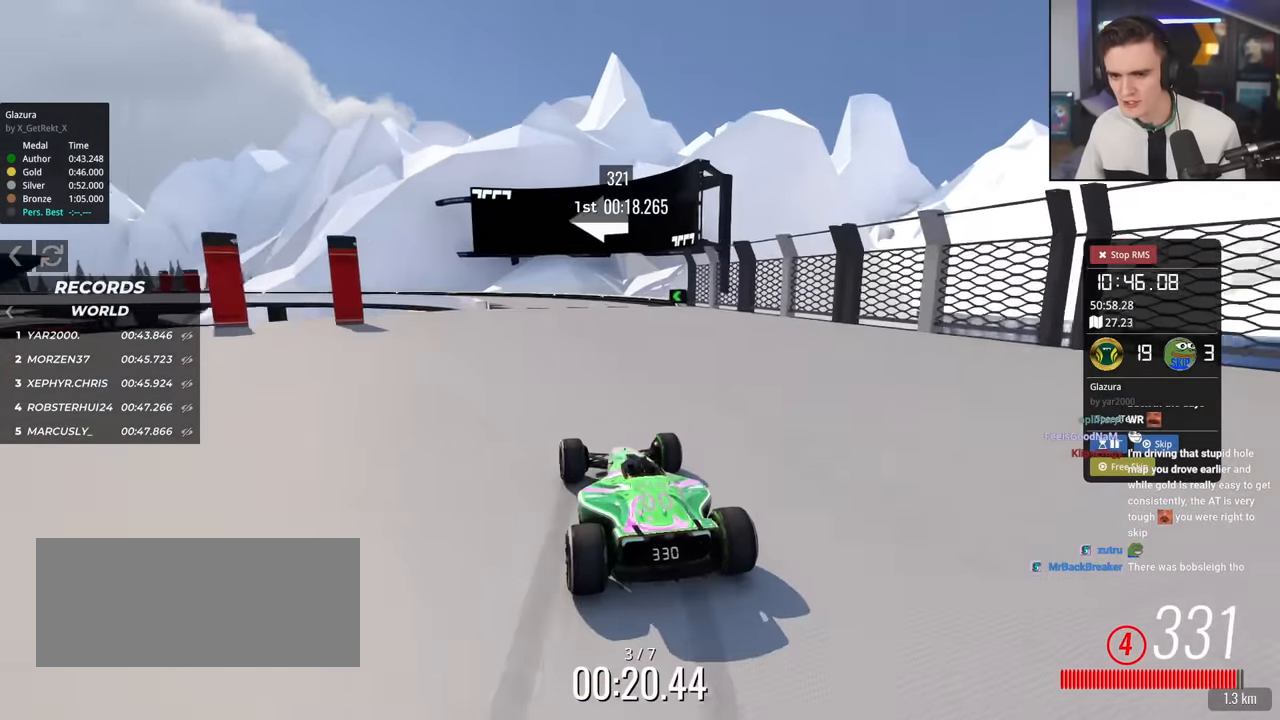
{"keys": ["left", "up"], "events": [[50, "brake", "down"], [100, "left", "down"], [433, "brake", "up"]]}
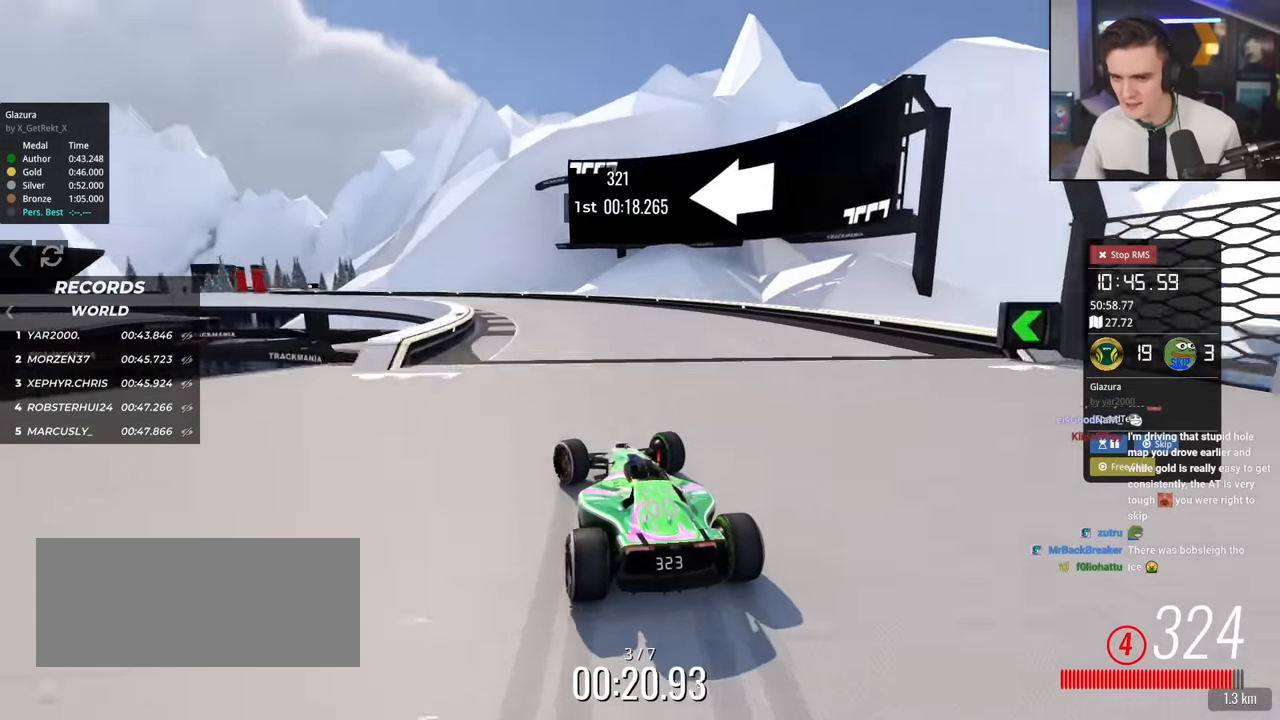
{"keys": ["left", "up"], "events": []}
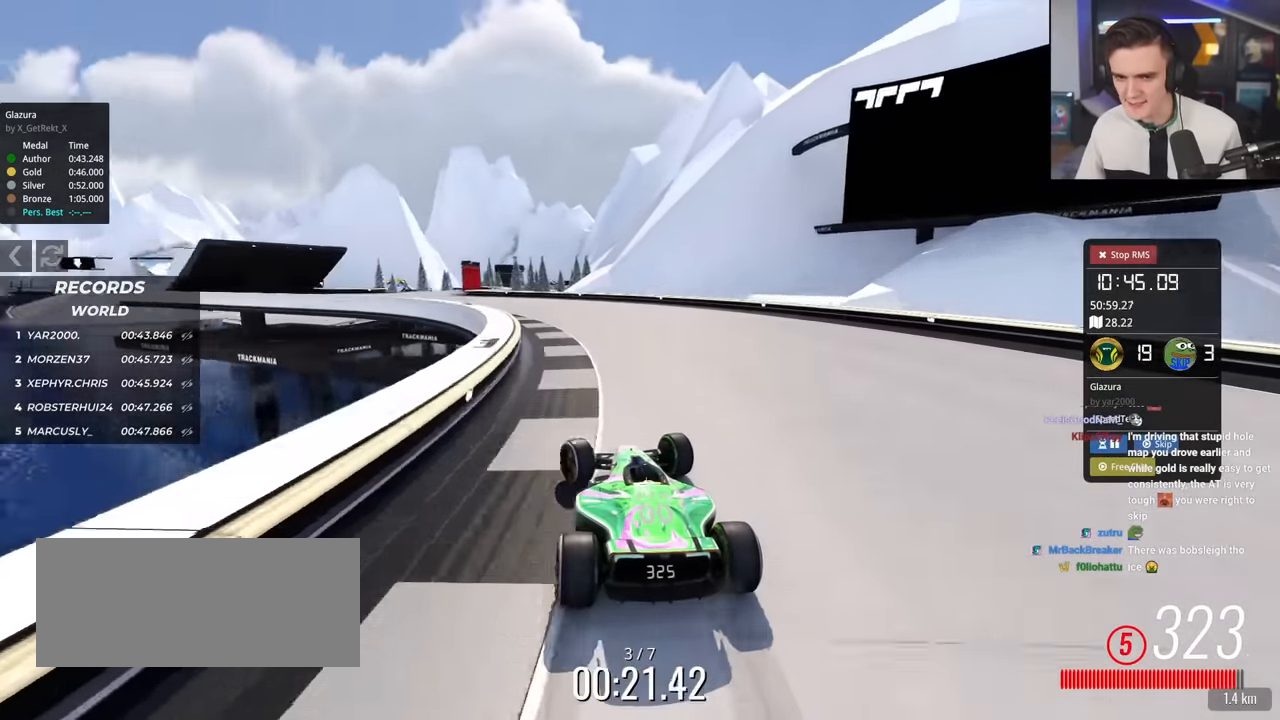
{"keys": ["up"], "events": [[266, "left", "up"]]}
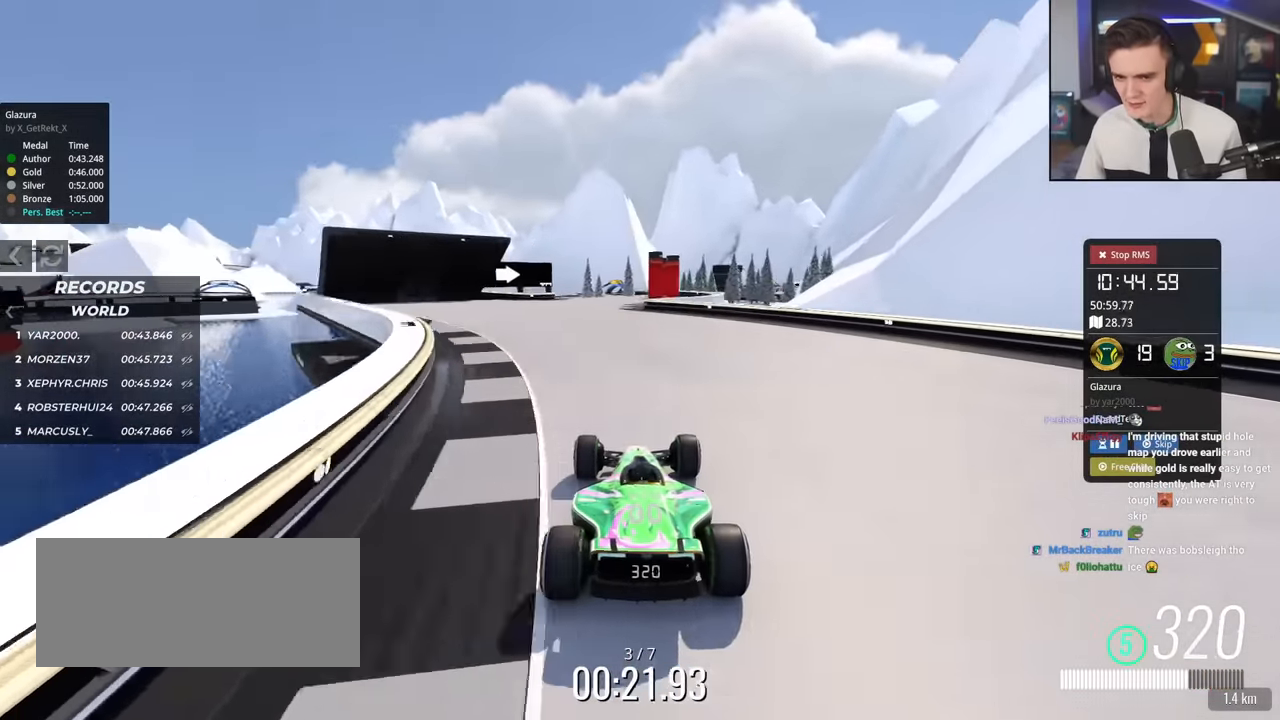
{"keys": ["left", "up"], "events": [[234, "left", "down"]]}
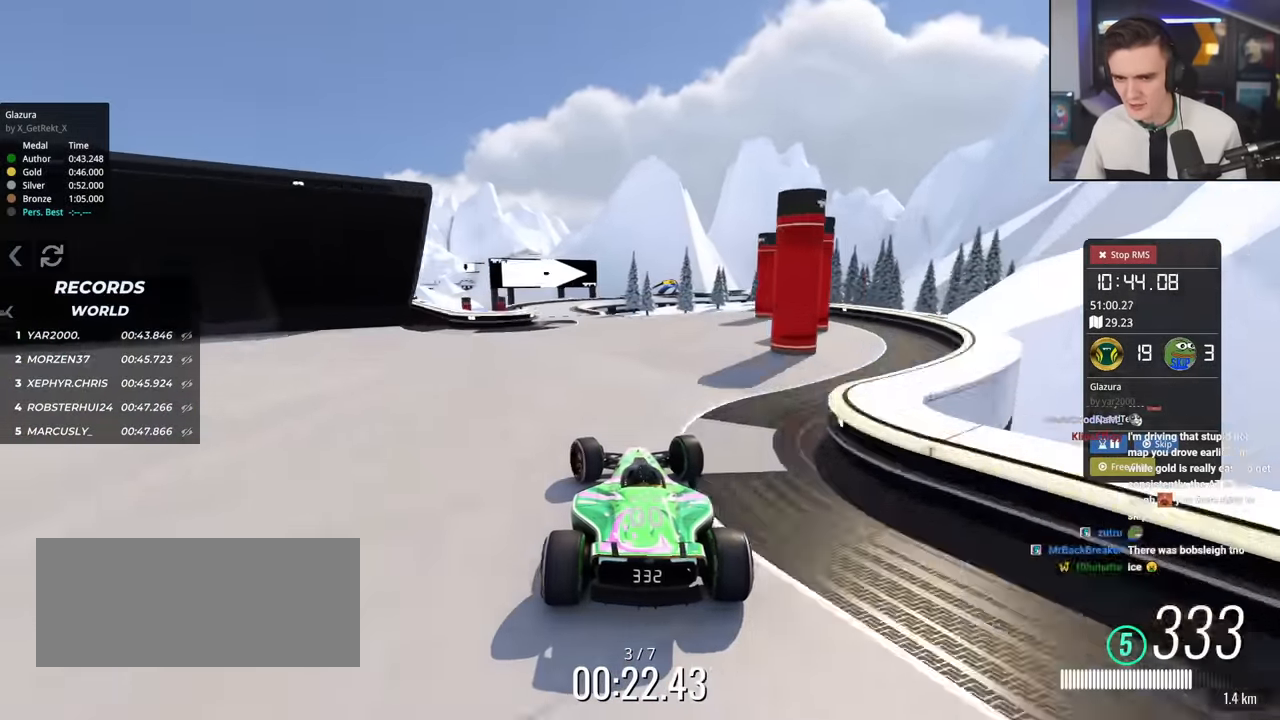
{"keys": ["left", "up"], "events": [[166, "left", "up"], [200, "right", "down"], [300, "right", "up"], [400, "left", "down"]]}
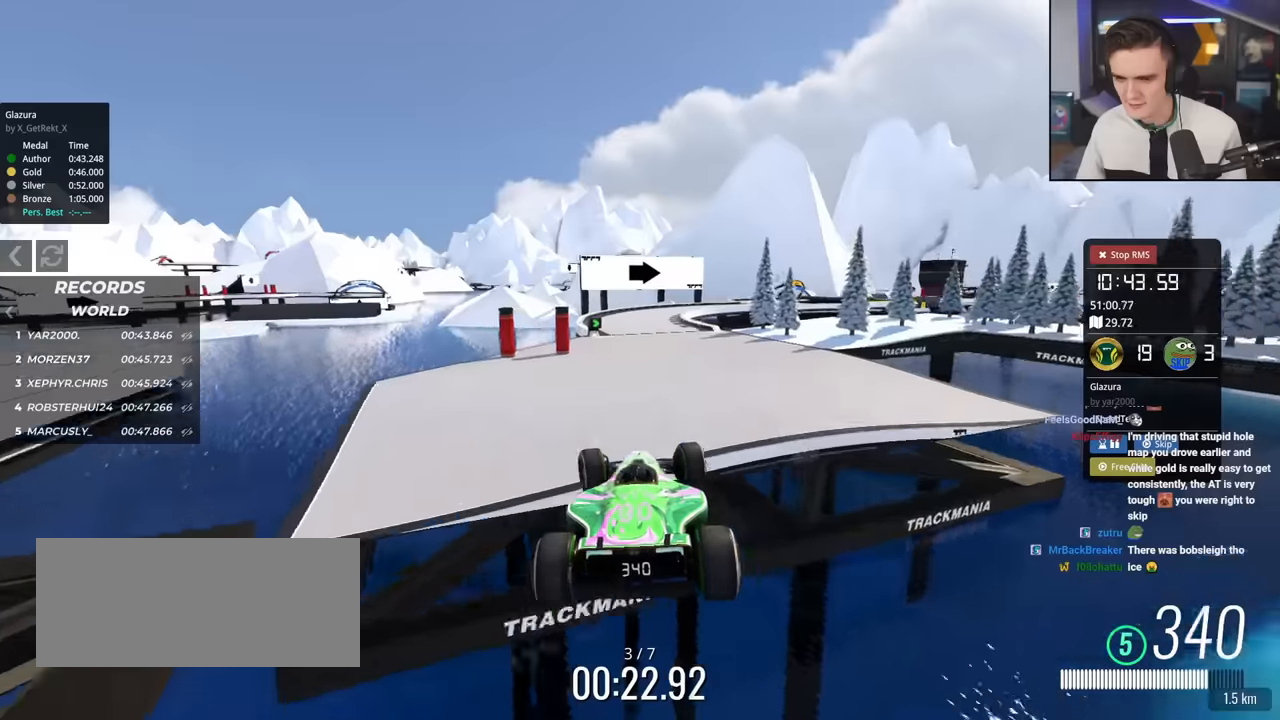
{"keys": ["left", "up"], "events": [[367, "brake", "down"], [451, "brake", "up"]]}
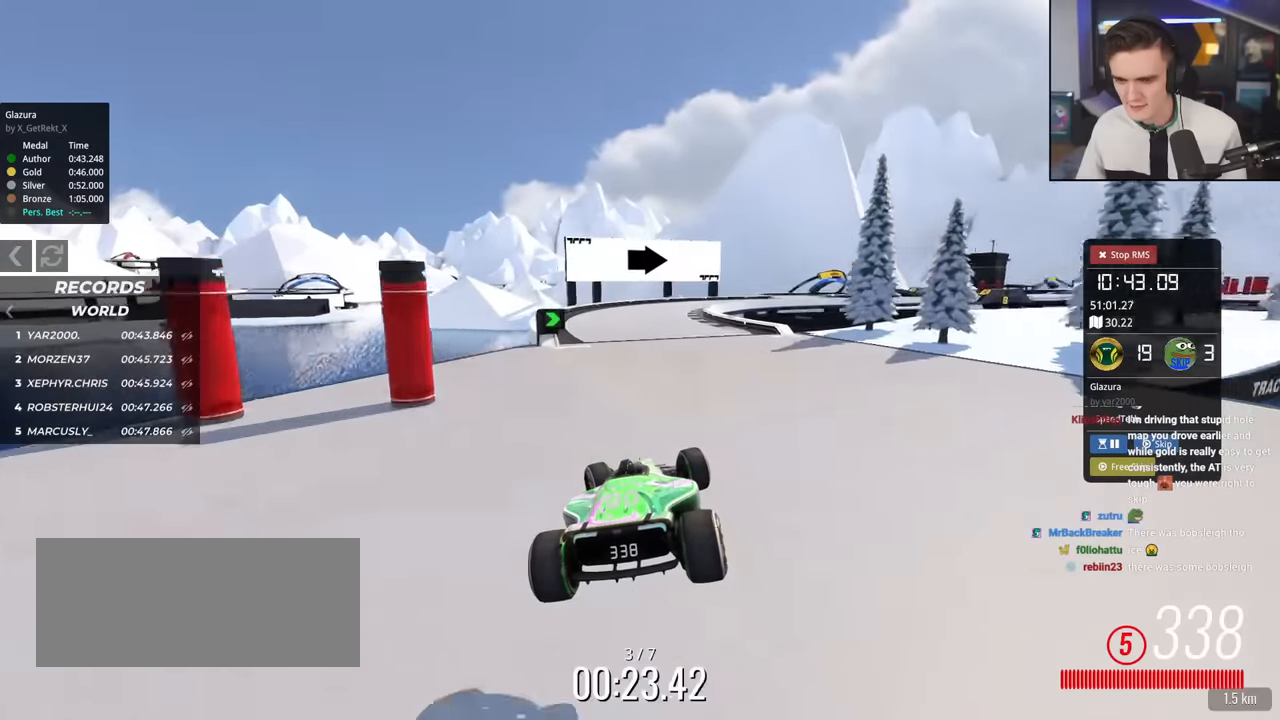
{"keys": ["right", "up"], "events": [[183, "left", "up"], [467, "right", "down"]]}
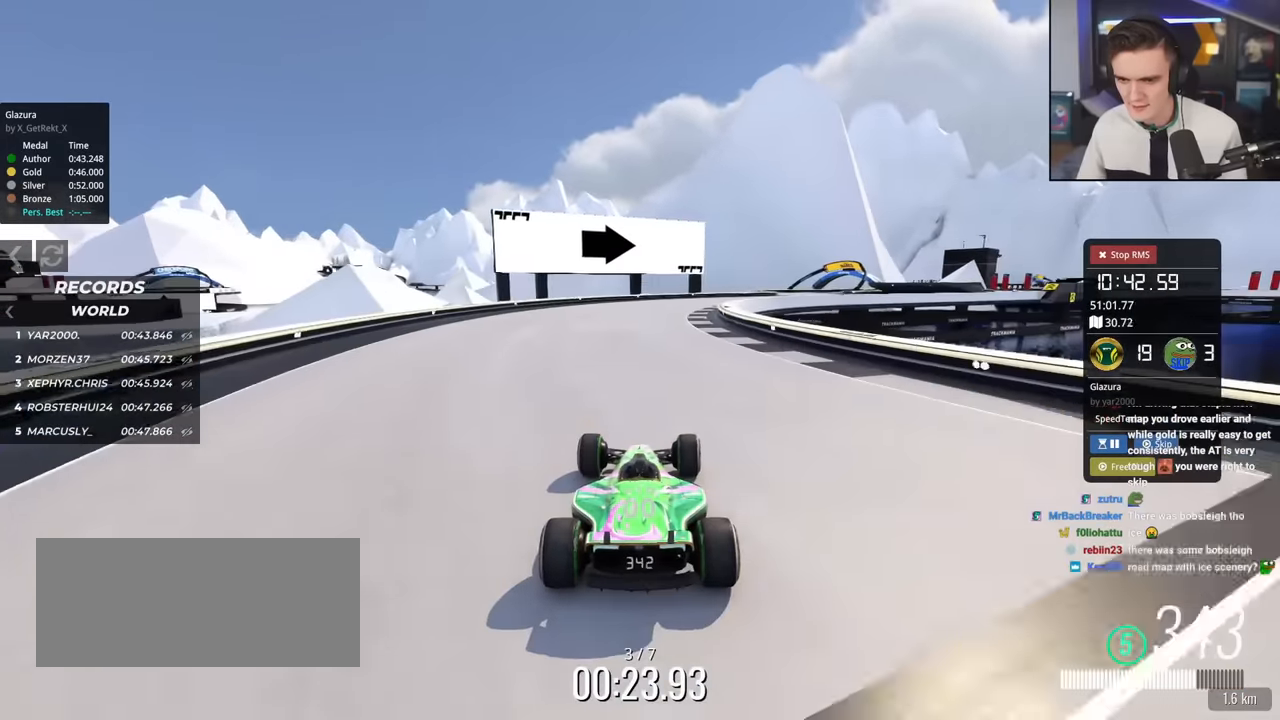
{"keys": ["right", "up"], "events": [[251, "right", "up"], [401, "right", "down"]]}
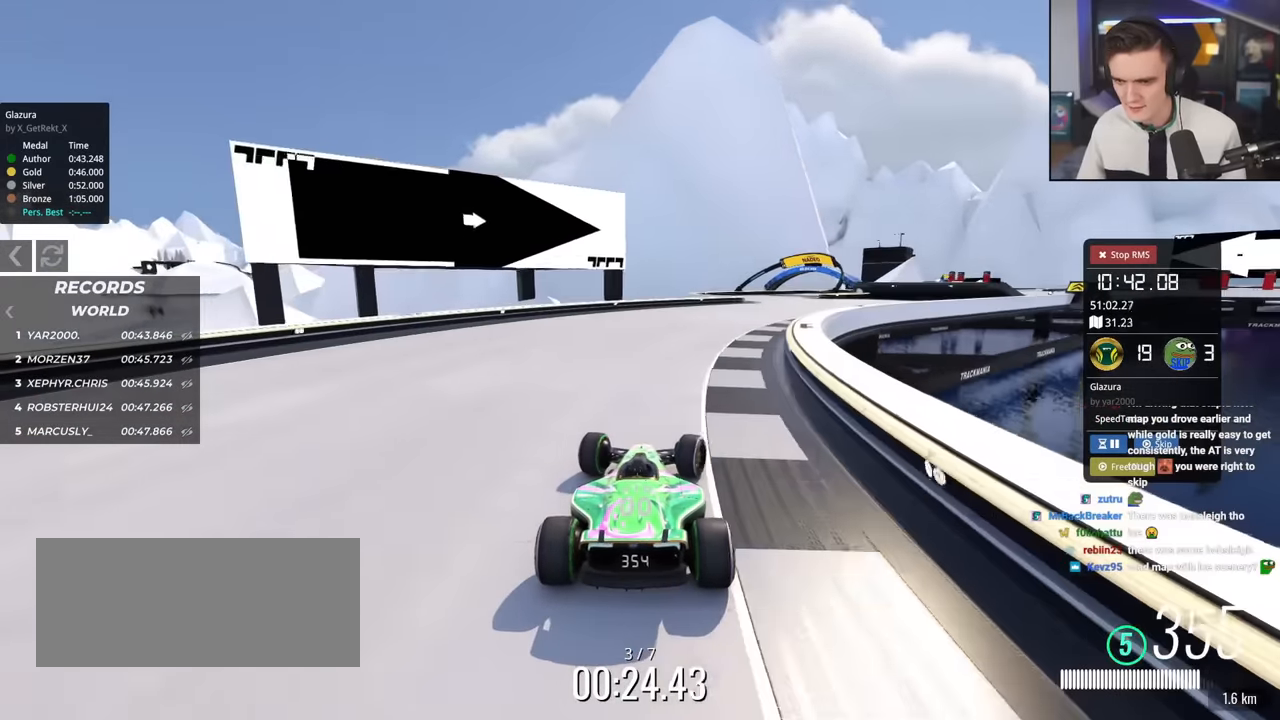
{"keys": ["up"], "events": [[317, "right", "up"]]}
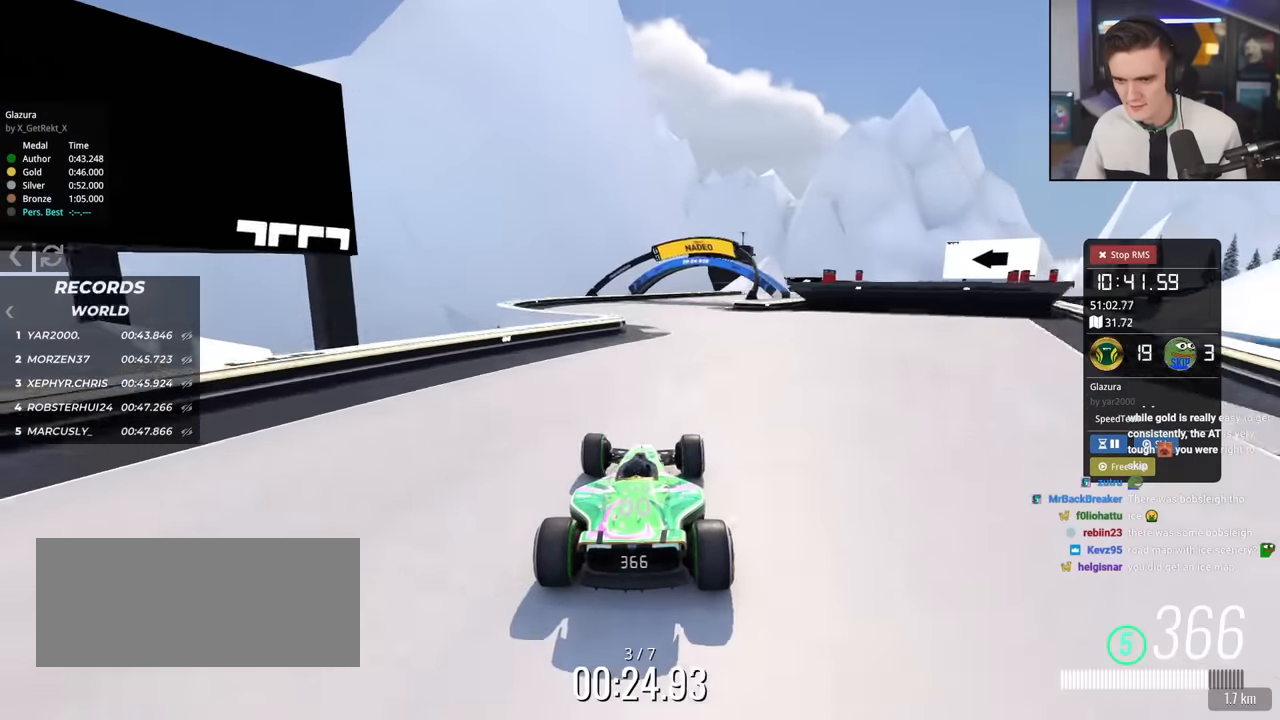
{"keys": ["right", "up"], "events": [[50, "right", "down"]]}
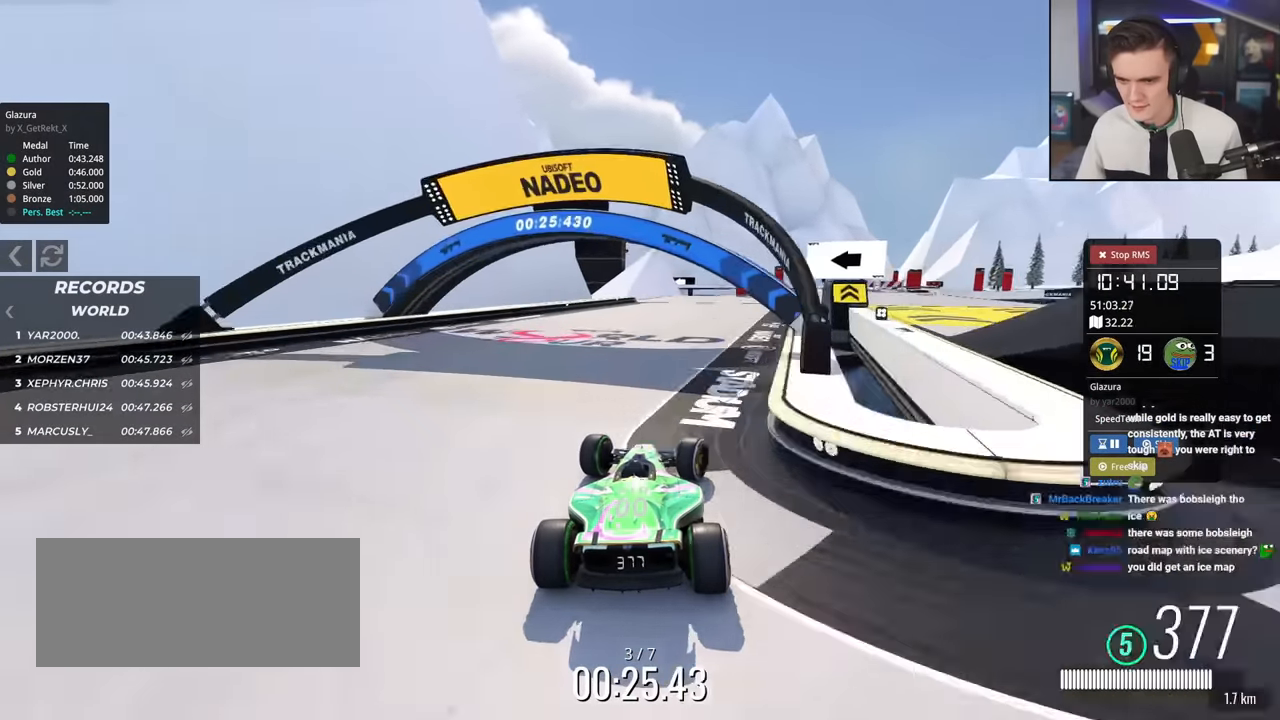
{"keys": ["up"], "events": [[400, "right", "up"]]}
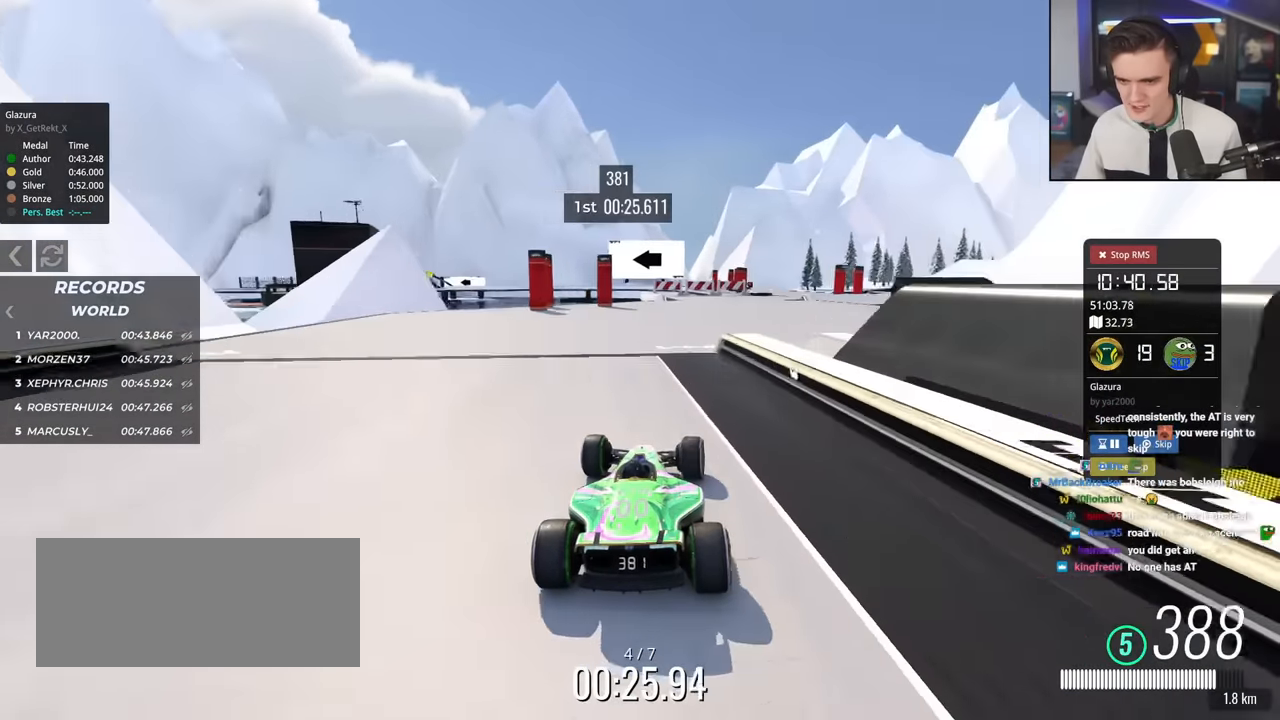
{"keys": ["right", "up"], "events": [[34, "right", "down"], [184, "right", "up"], [217, "right", "down"], [317, "right", "up"], [451, "right", "down"]]}
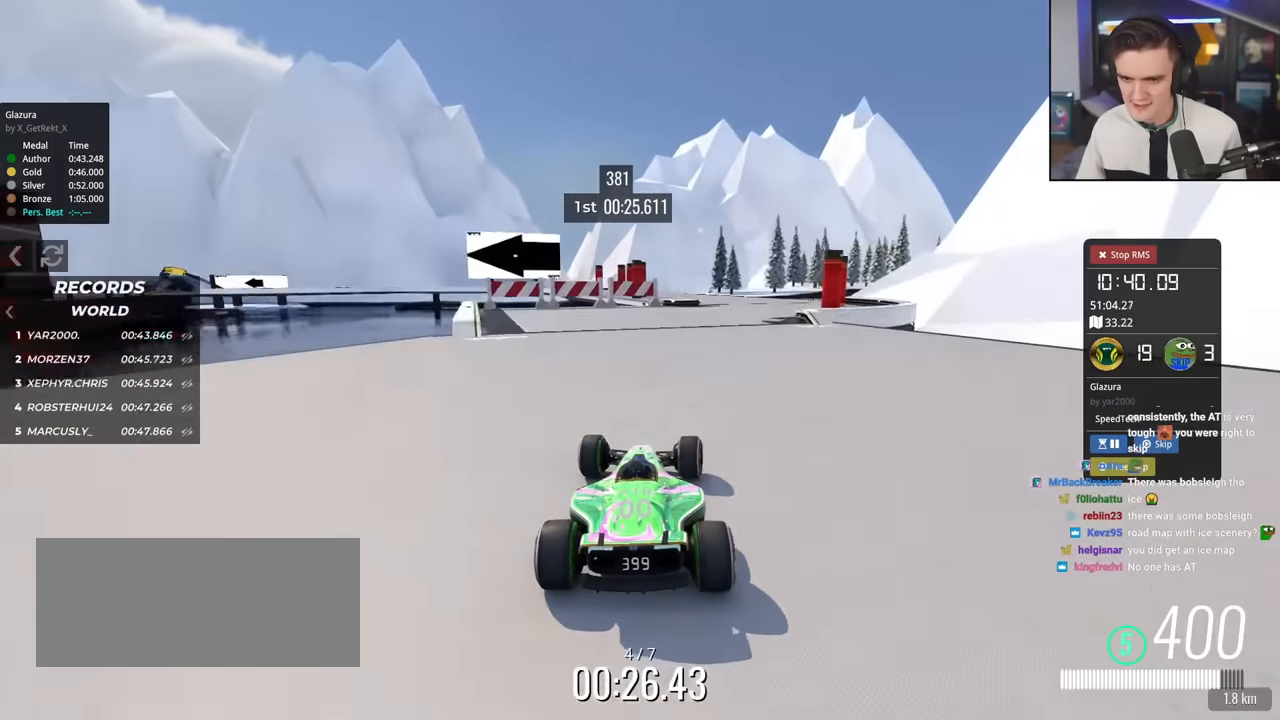
{"keys": ["left"], "events": [[284, "right", "up"], [334, "left", "down"], [334, "up", "up"]]}
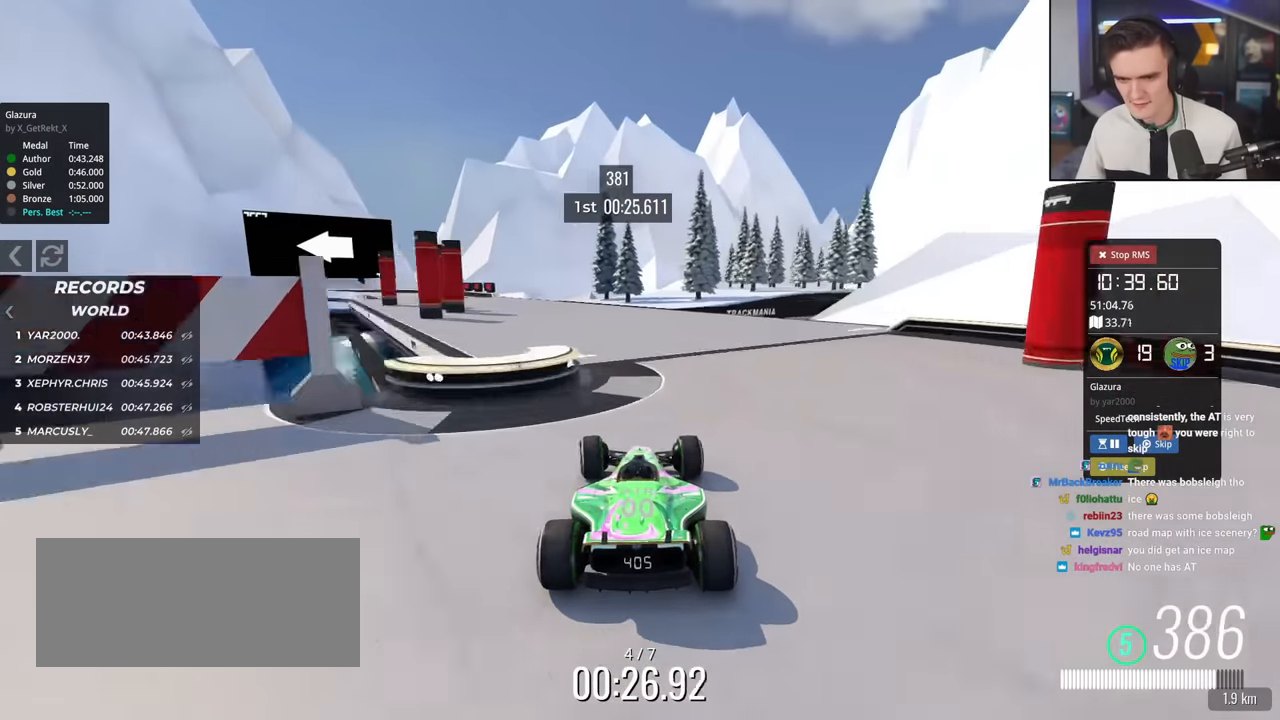
{"keys": ["left", "up"], "events": [[317, "up", "down"]]}
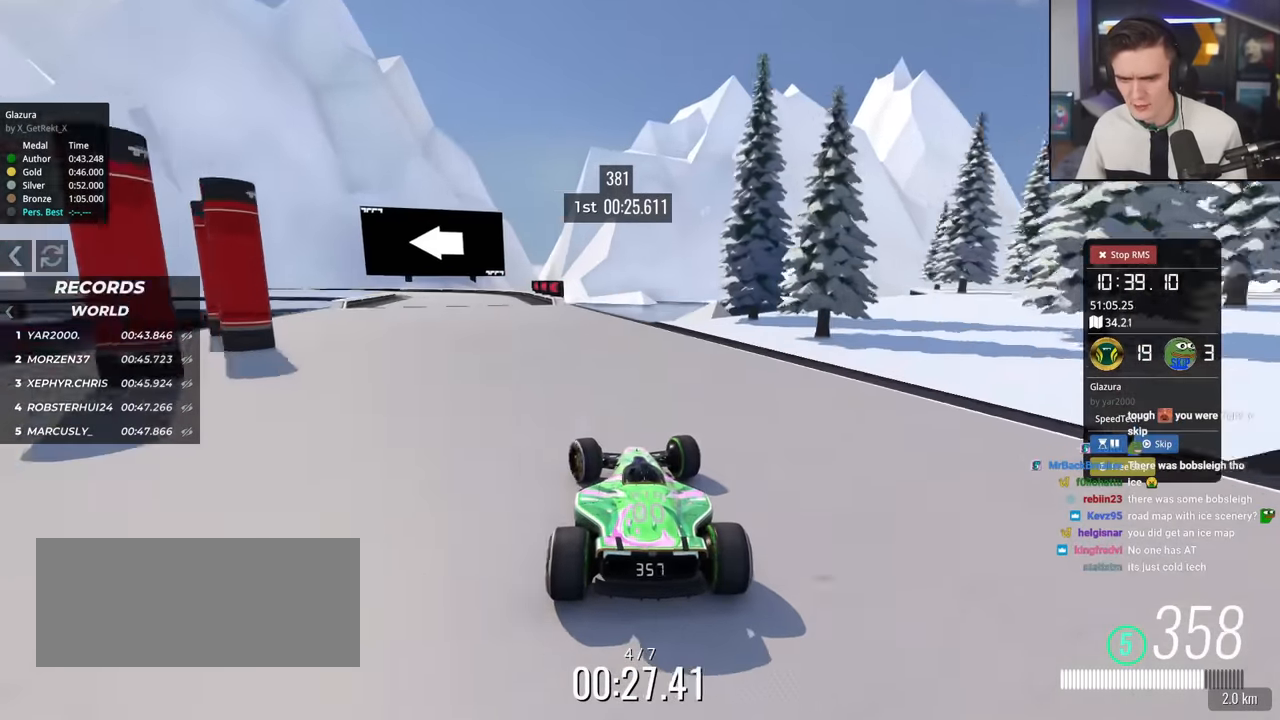
{"keys": ["left", "up"], "events": [[200, "left", "up"], [284, "left", "down"]]}
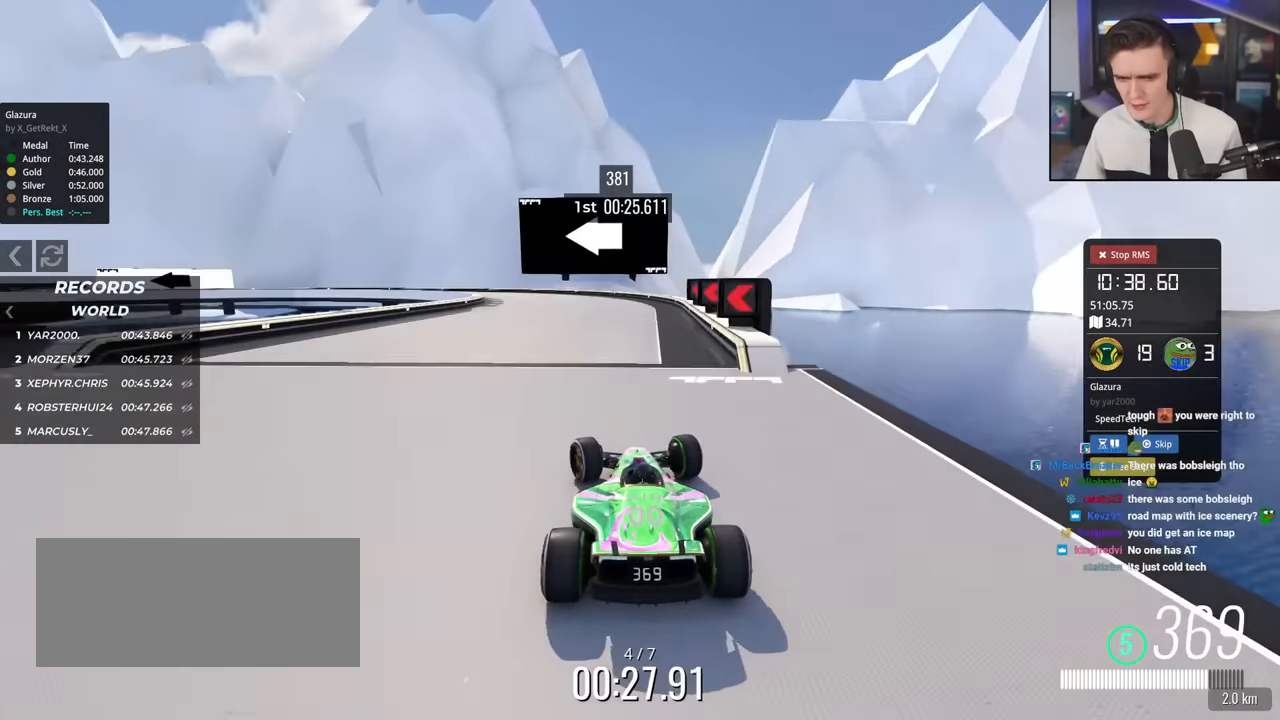
{"keys": ["brake", "left", "up"], "events": [[350, "brake", "down"]]}
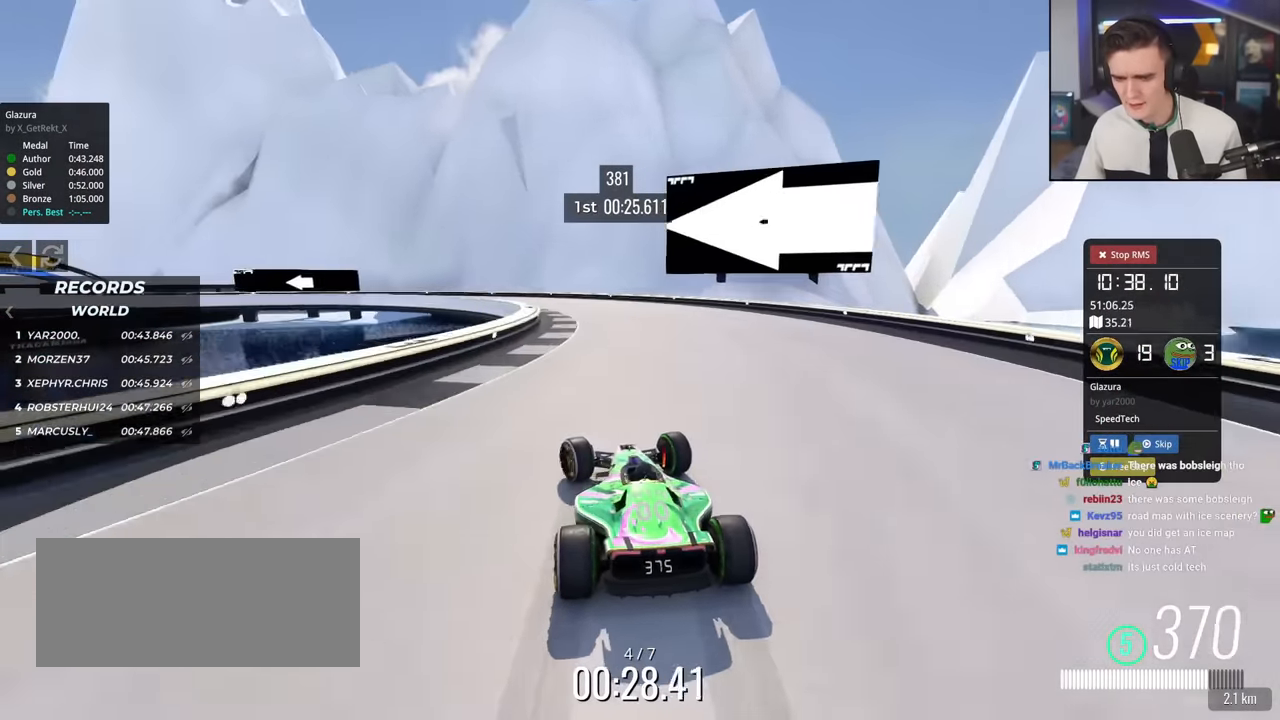
{"keys": ["left"], "events": [[367, "brake", "up"], [467, "up", "up"]]}